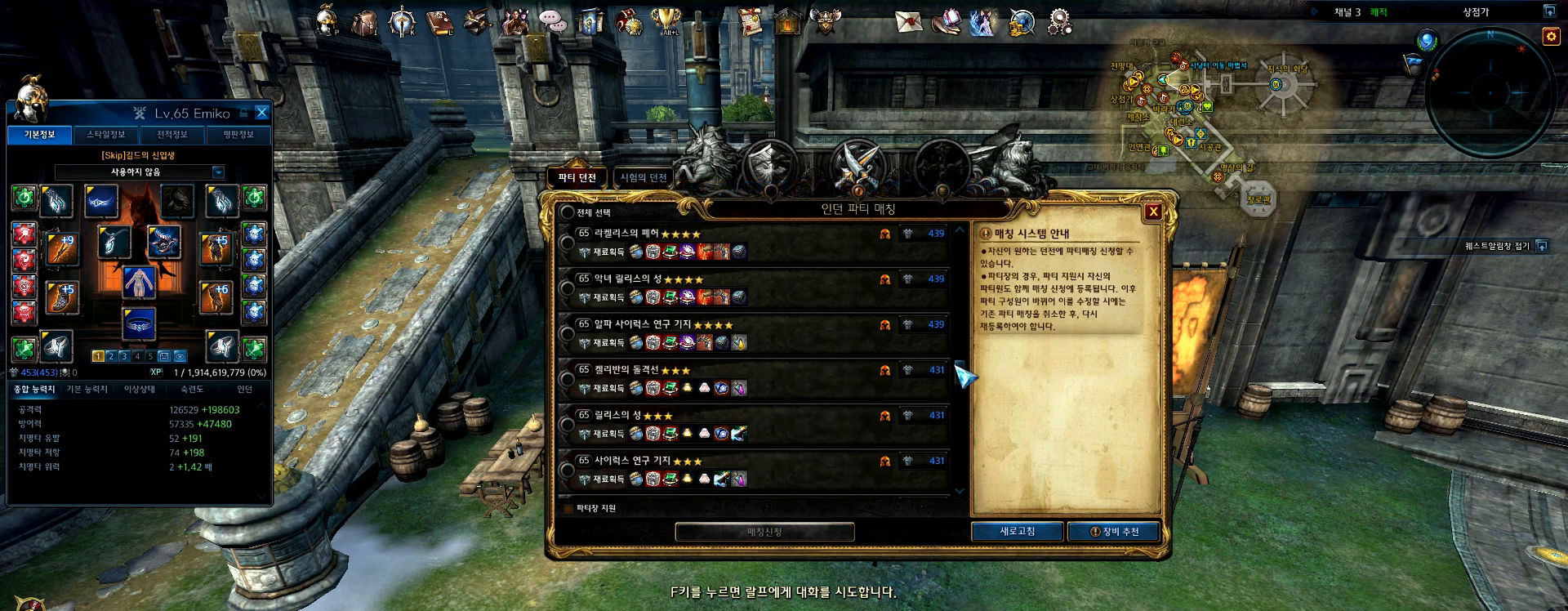
Gameplay with keyboard and mouse; each line is a JSON object with the keys and mouse buttons held at the frame after it. "events" lists presses ("down") and releases ("up") of ".", "/", "0", "1", "2", "3", "4", "5", "6", "7", "8", "9", "a", "alt_l", "alt_r", "b", "backspace", "c", "caps_lock", "comma", "ctrl", "d", "e", "equals", "escape", "f", "f1", "f10", "f11", "f12", "f2", "f3", "f4", "f5", "f6", "f7", "f8", "f9", "g", "h", "i", "j", "k", "l", "lbracket", "m", "minus", "n", "o", "p", "q", "quote", "r", "rbracket", "return", "s", "semicolon", "shift_l", "shift_r", "space", "t", "tab", "tilde", "u", "v", "w", "x", "y", "z", "mouse_left", "mouse_wheel" and "mouse_right" between this image and that frame as [ms after this image, input, new state], when the widget could be followed in between. "mouse_left", "mouse_wheel", "mouse_right" = the "left", "wheel", "right" buttons of the "mouse" list. No other keys are recorded. "wheel" means that the mouse wheel is clicked or scrolled. Mouse movement is not recorded.
{"keys": [], "mouse": ["left"], "events": [[333, "mouse_left", "down"]]}
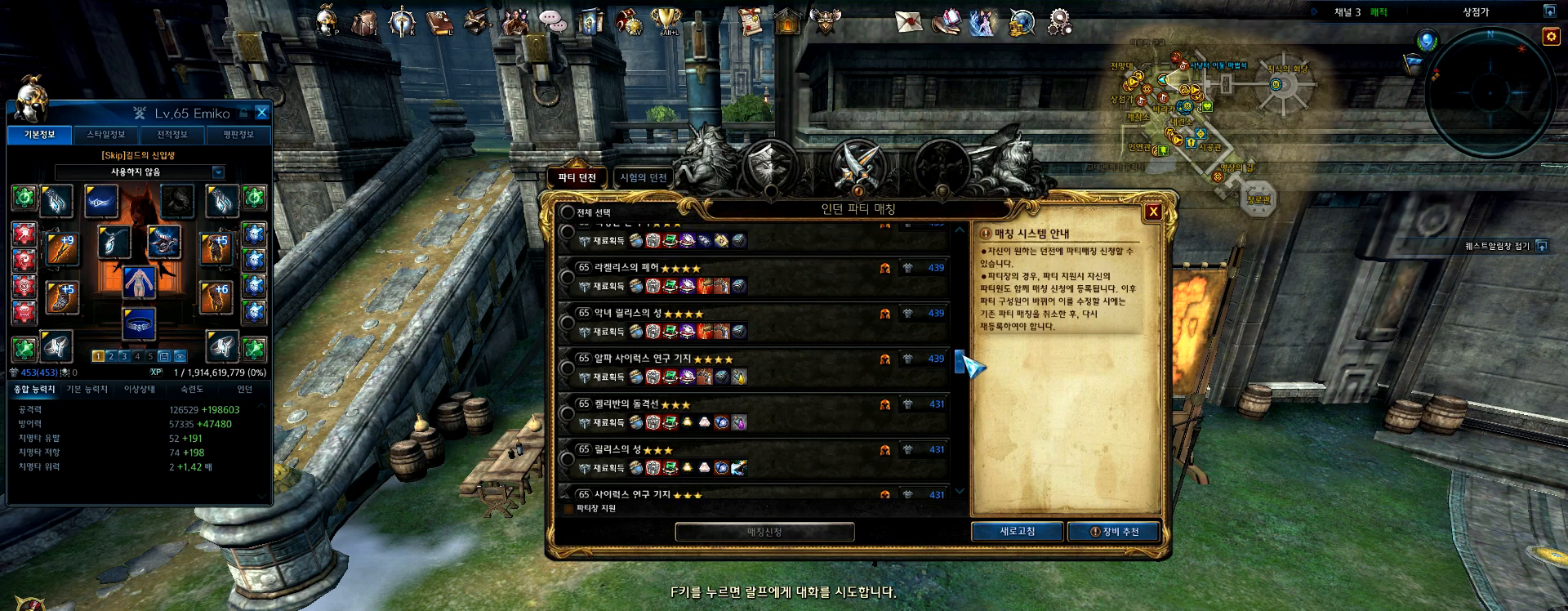
{"keys": [], "mouse": ["left"], "events": []}
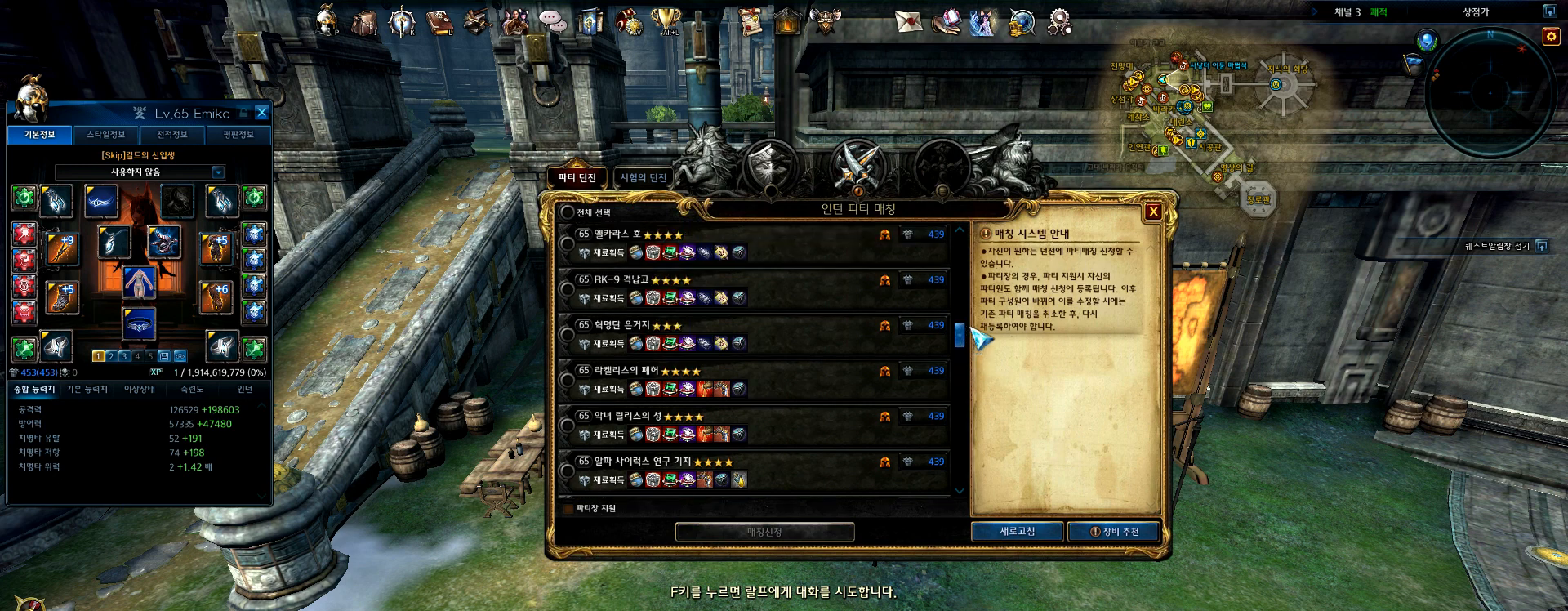
{"keys": [], "mouse": ["left"], "events": []}
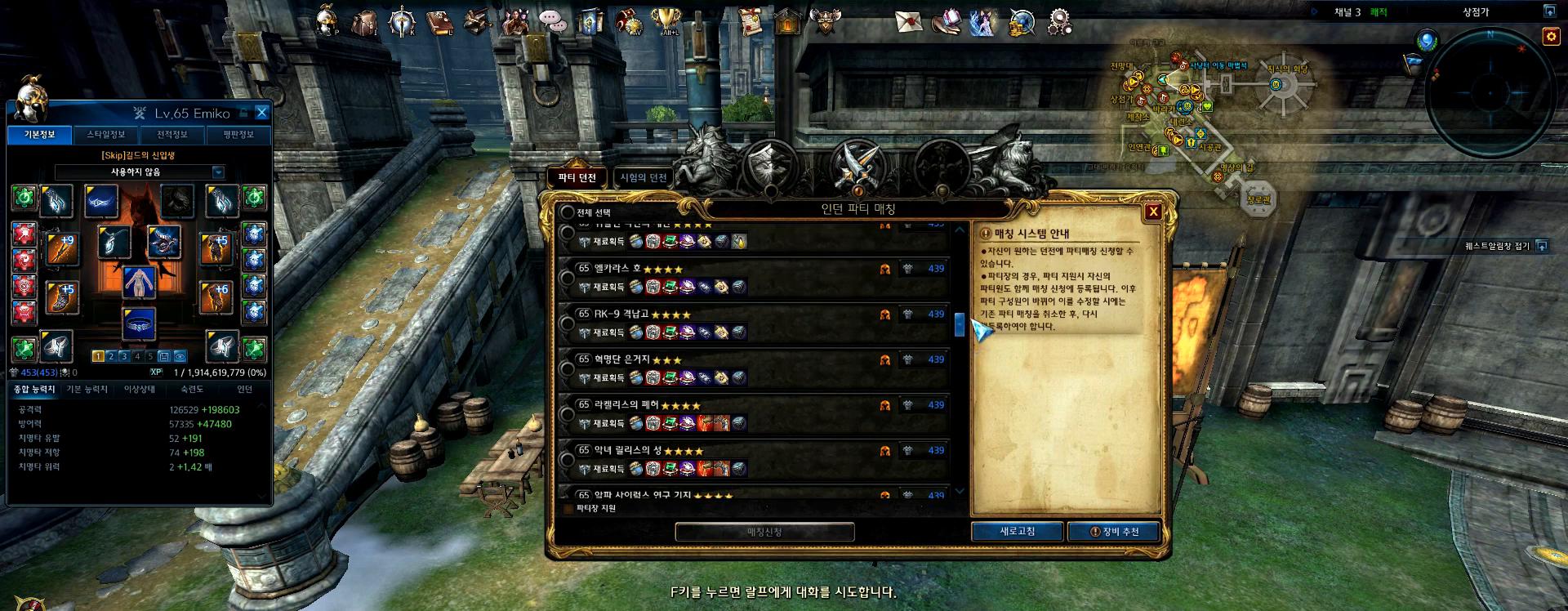
{"keys": [], "mouse": ["left"], "events": []}
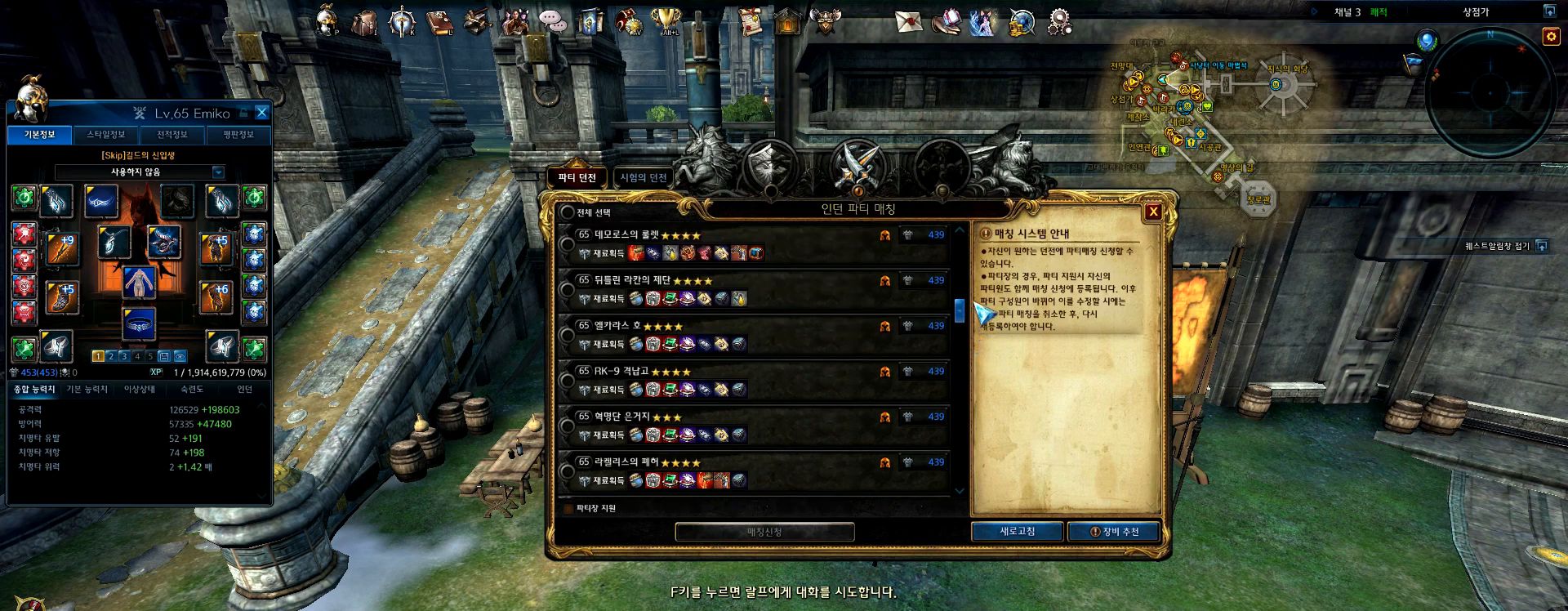
{"keys": [], "mouse": ["left"], "events": []}
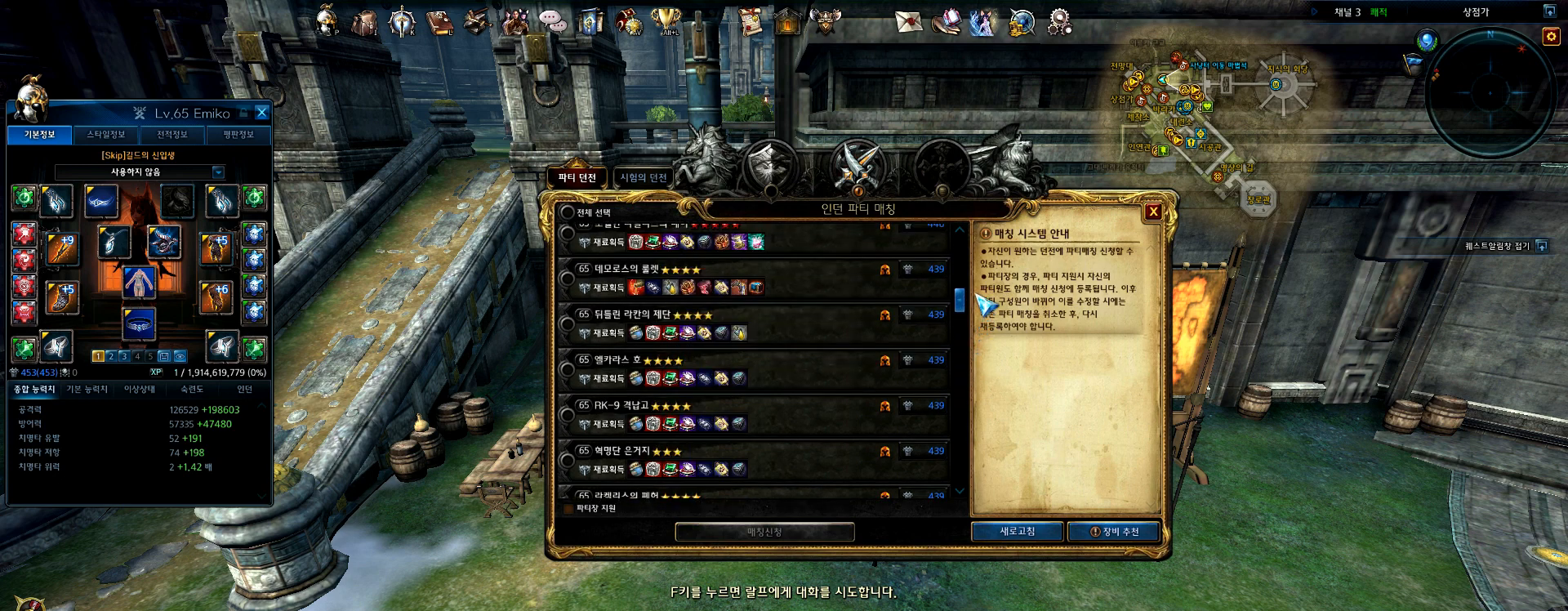
{"keys": [], "mouse": ["left"], "events": []}
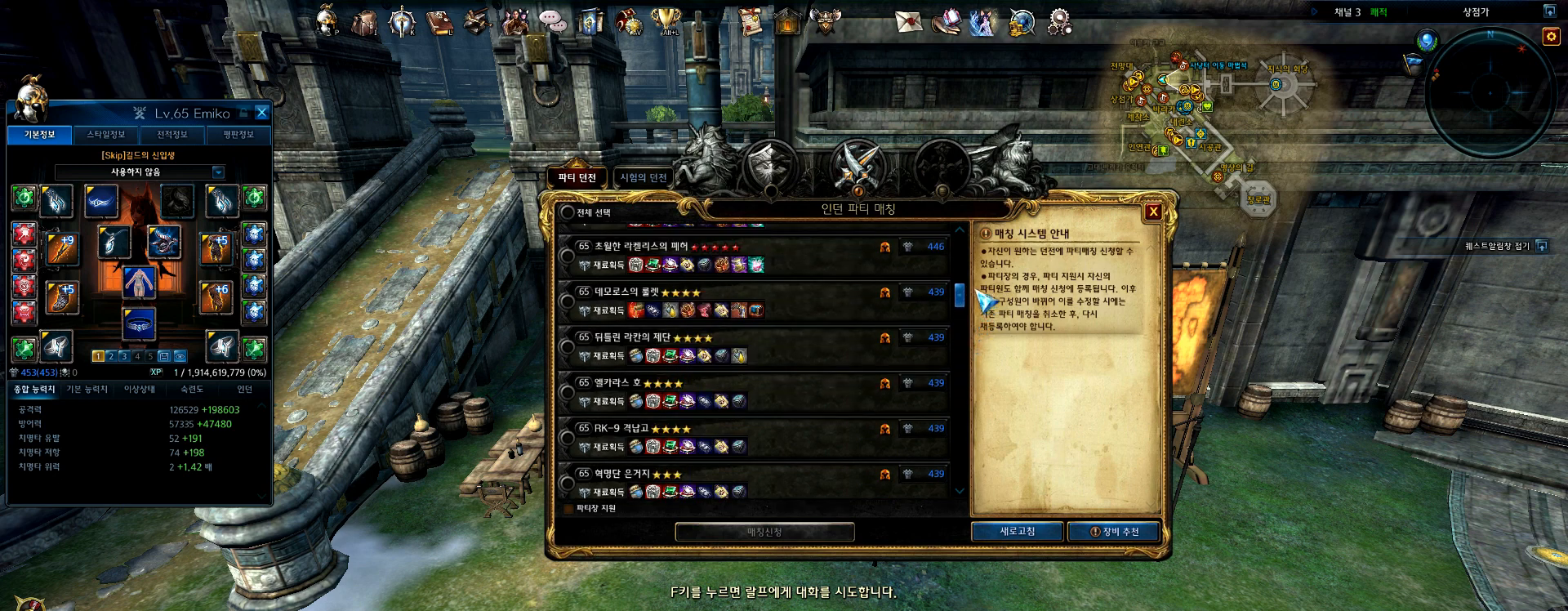
{"keys": [], "mouse": ["left"], "events": []}
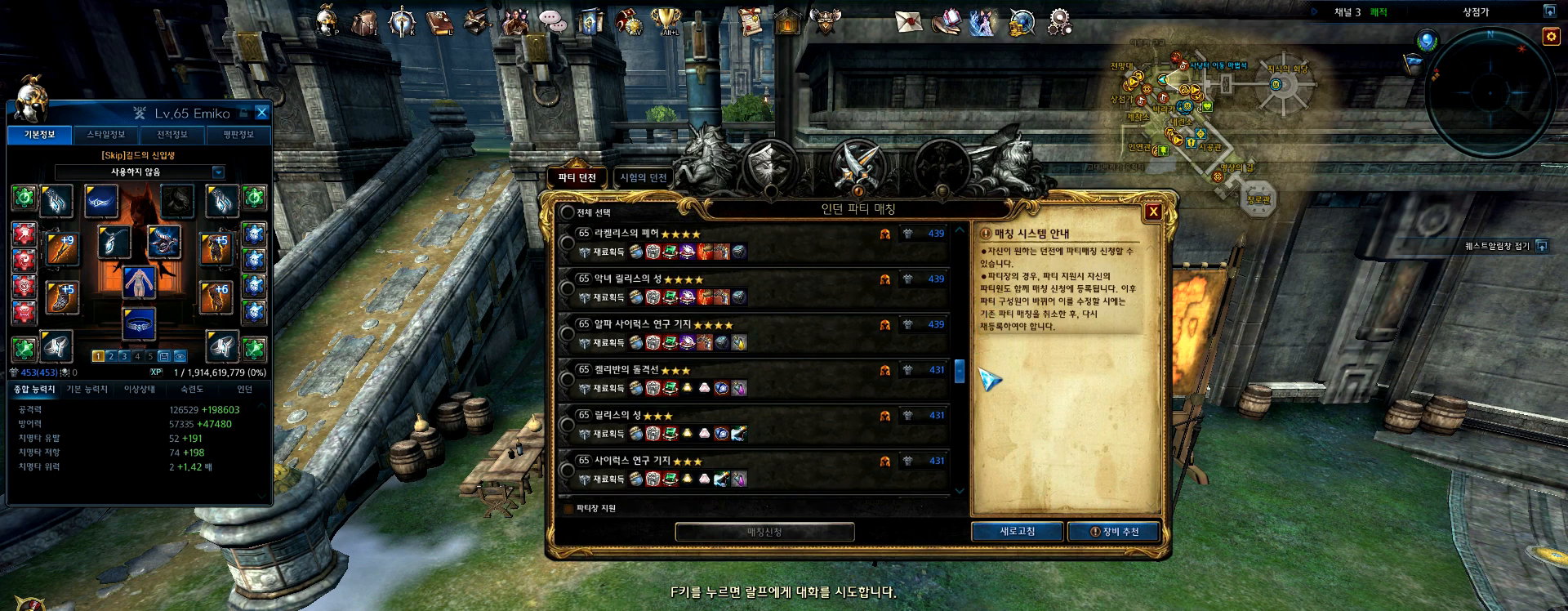
{"keys": [], "mouse": ["left"], "events": []}
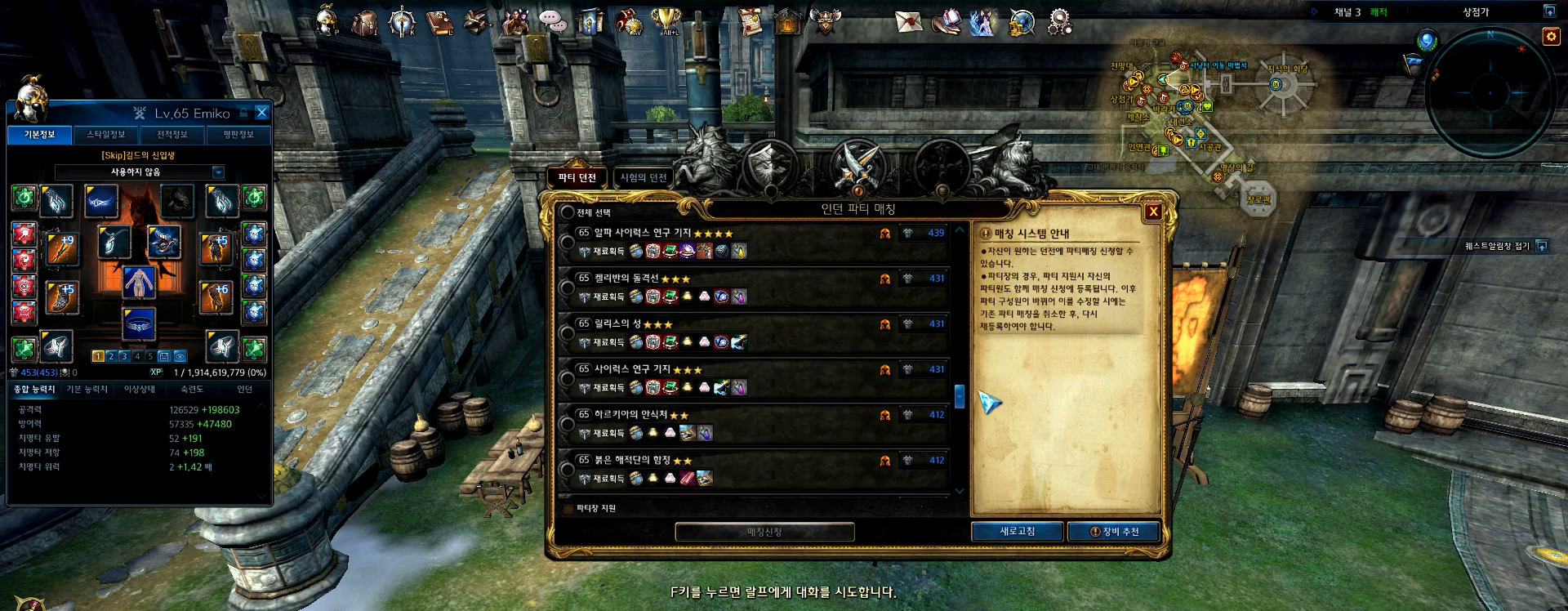
{"keys": [], "mouse": ["left"], "events": []}
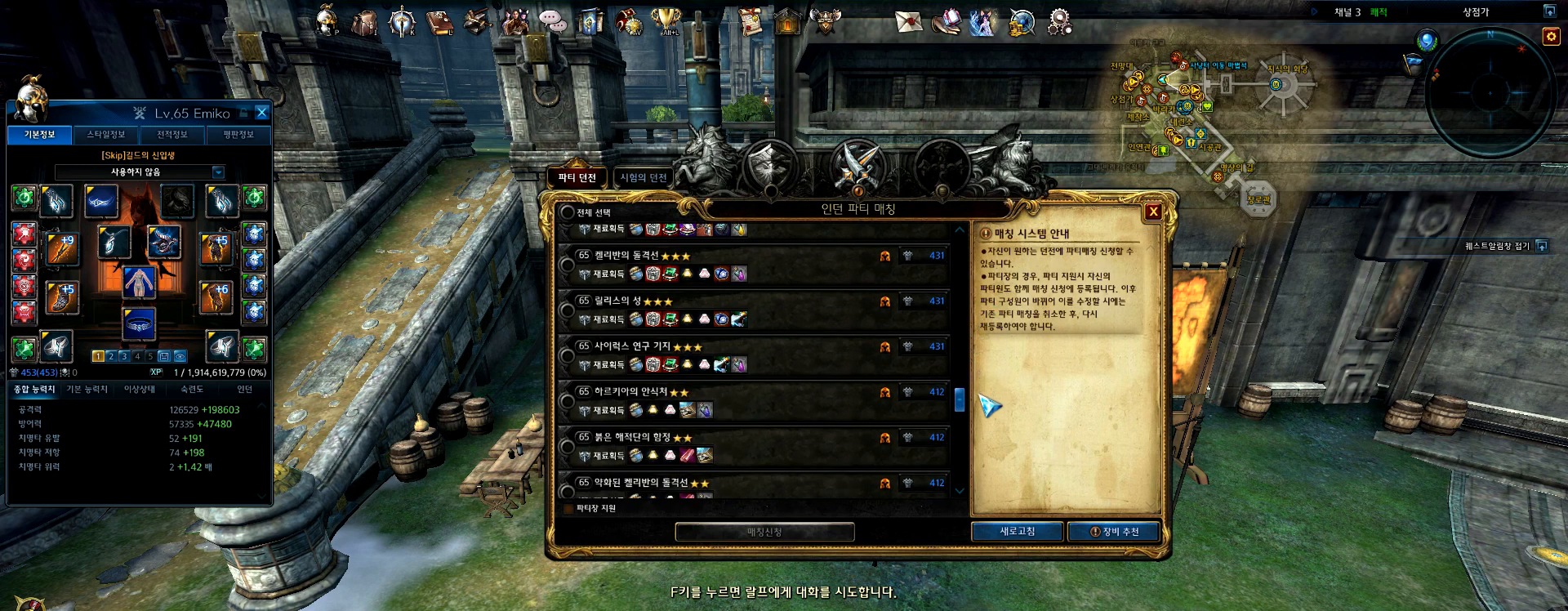
{"keys": [], "mouse": ["left"], "events": []}
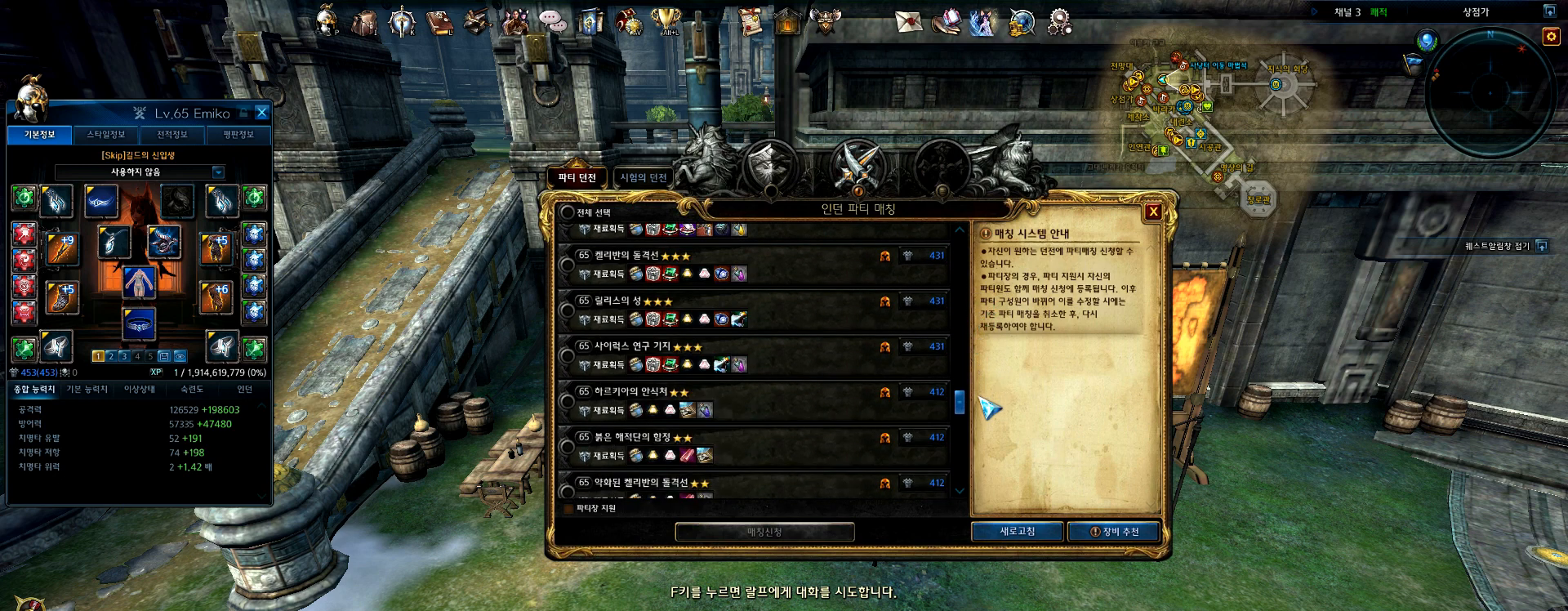
{"keys": [], "mouse": ["left"], "events": []}
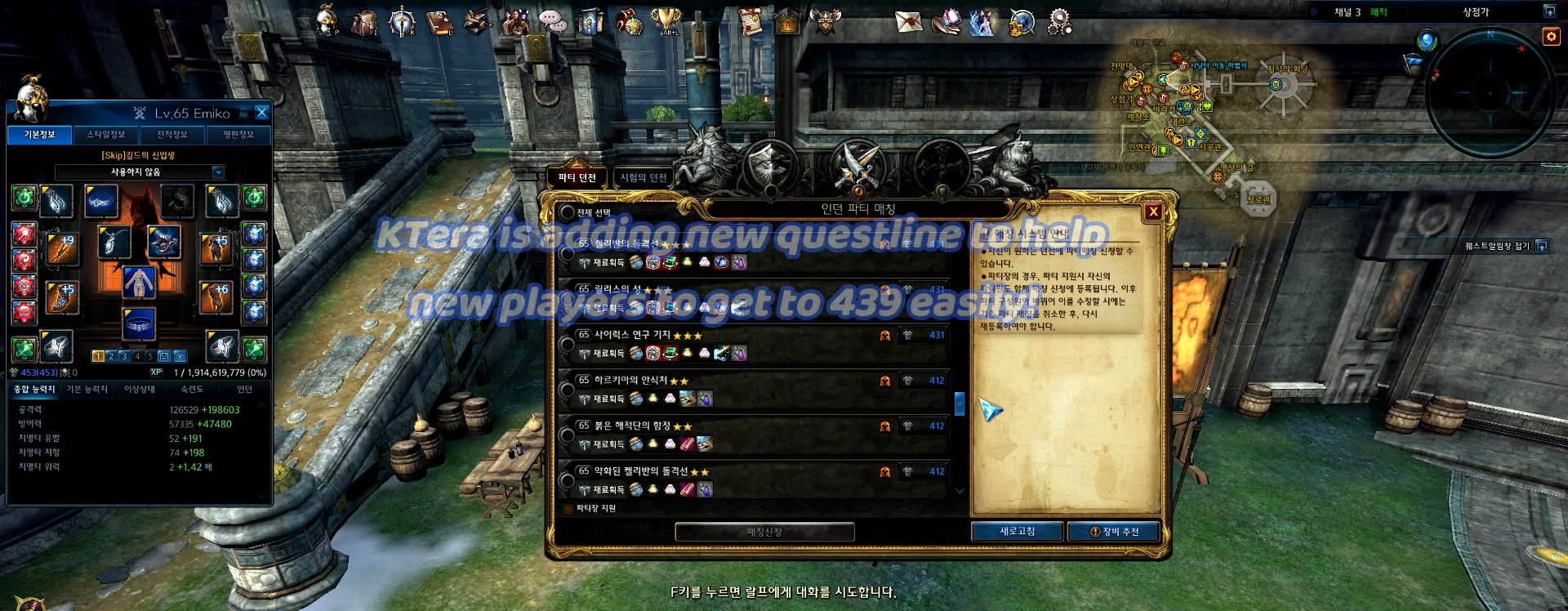
{"keys": [], "mouse": [], "events": [[34, "mouse_left", "up"]]}
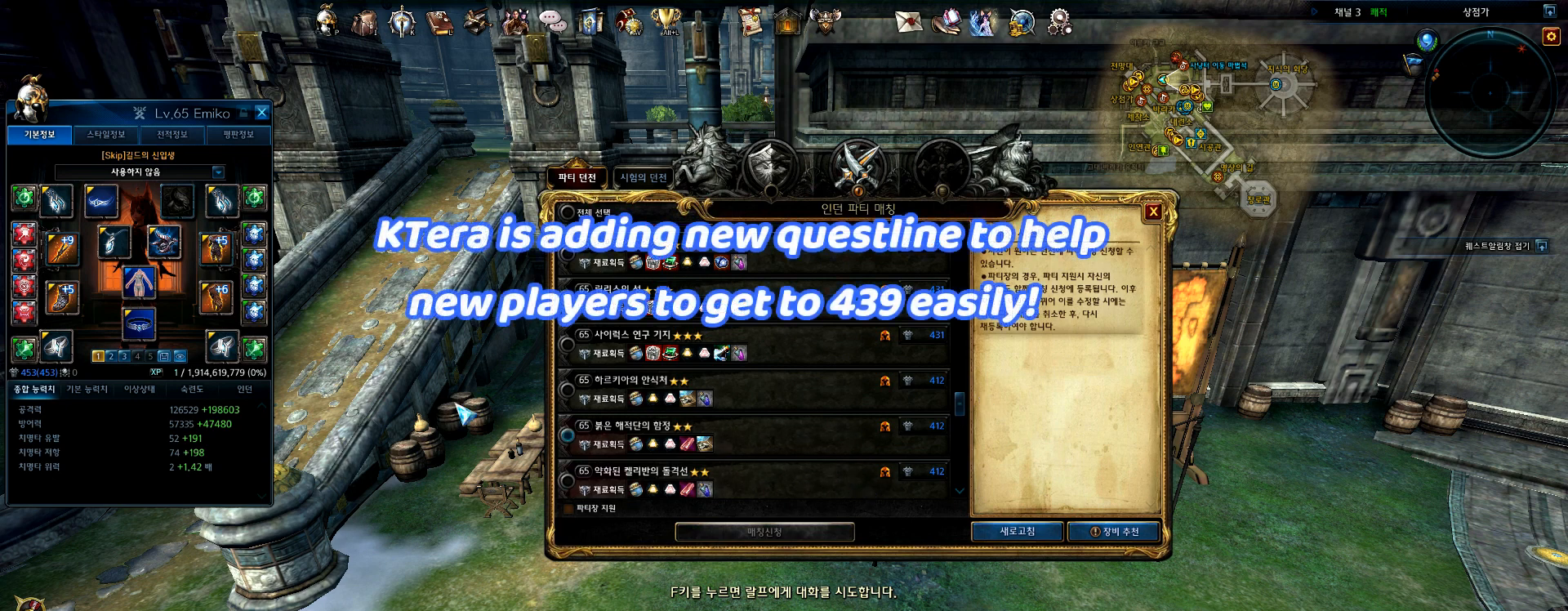
{"keys": [], "mouse": [], "events": []}
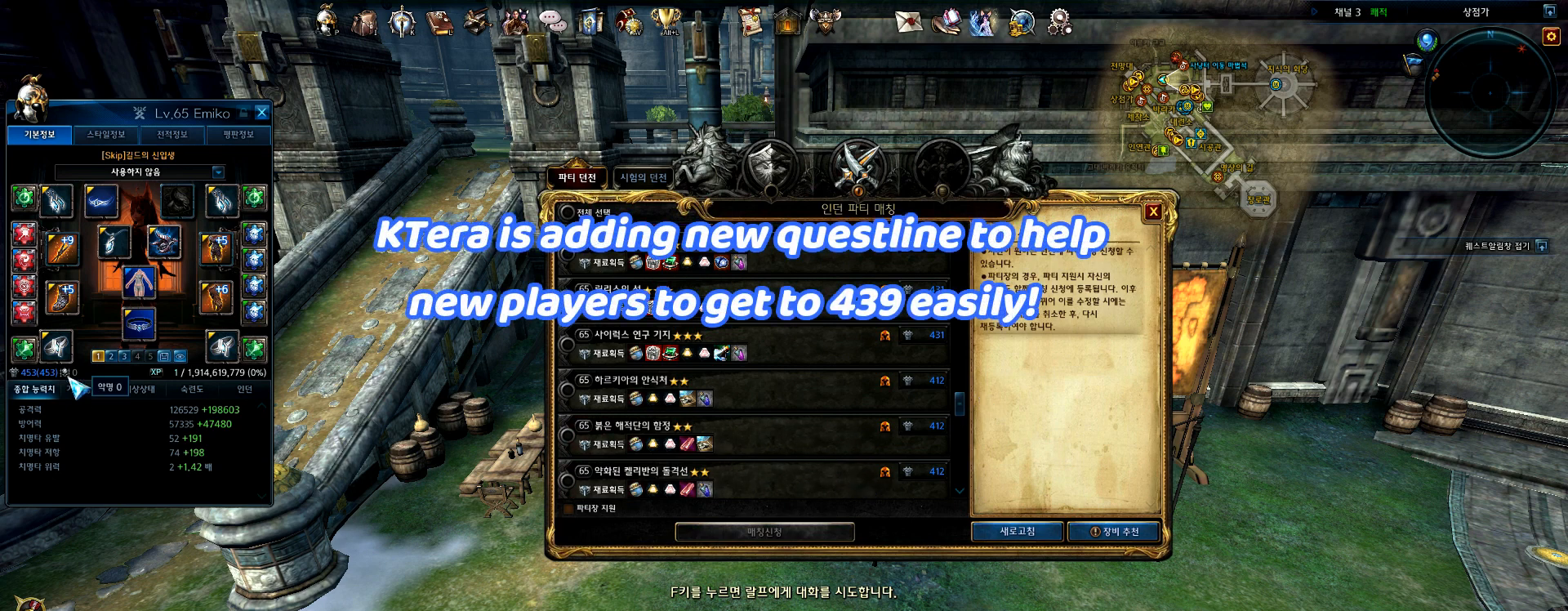
{"keys": [], "mouse": [], "events": []}
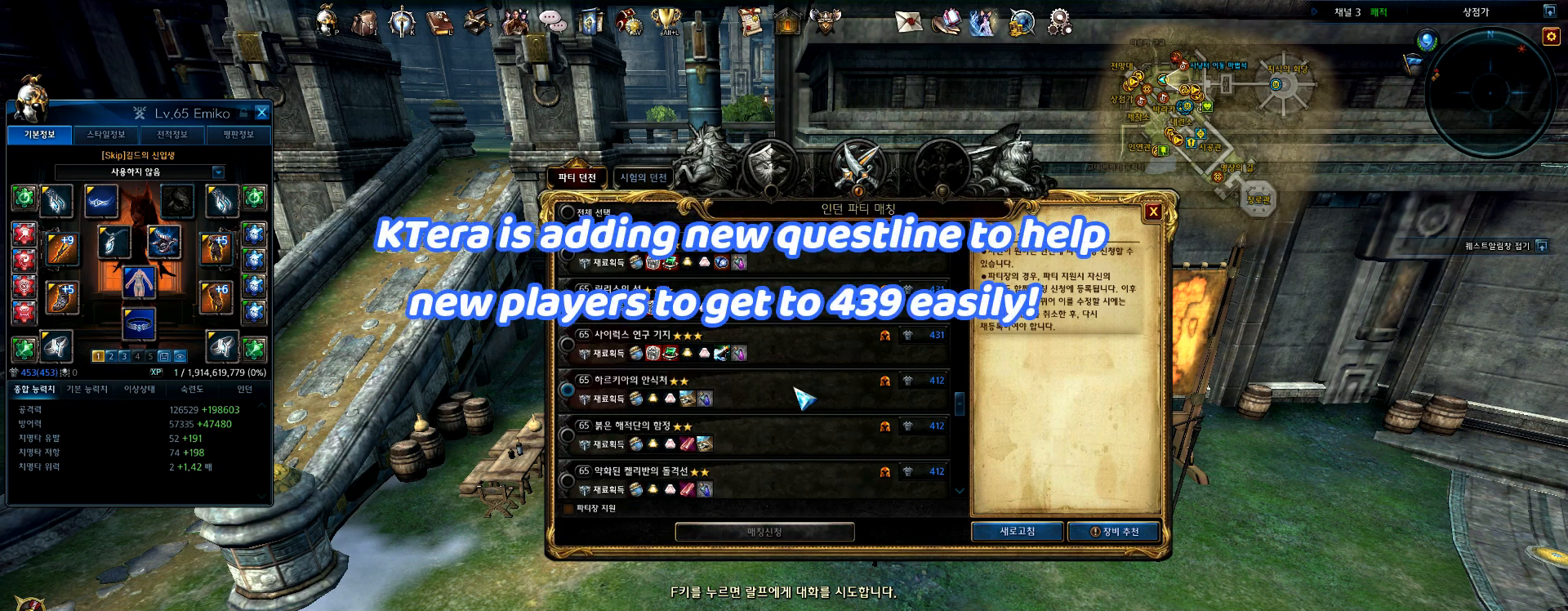
{"keys": [], "mouse": [], "events": []}
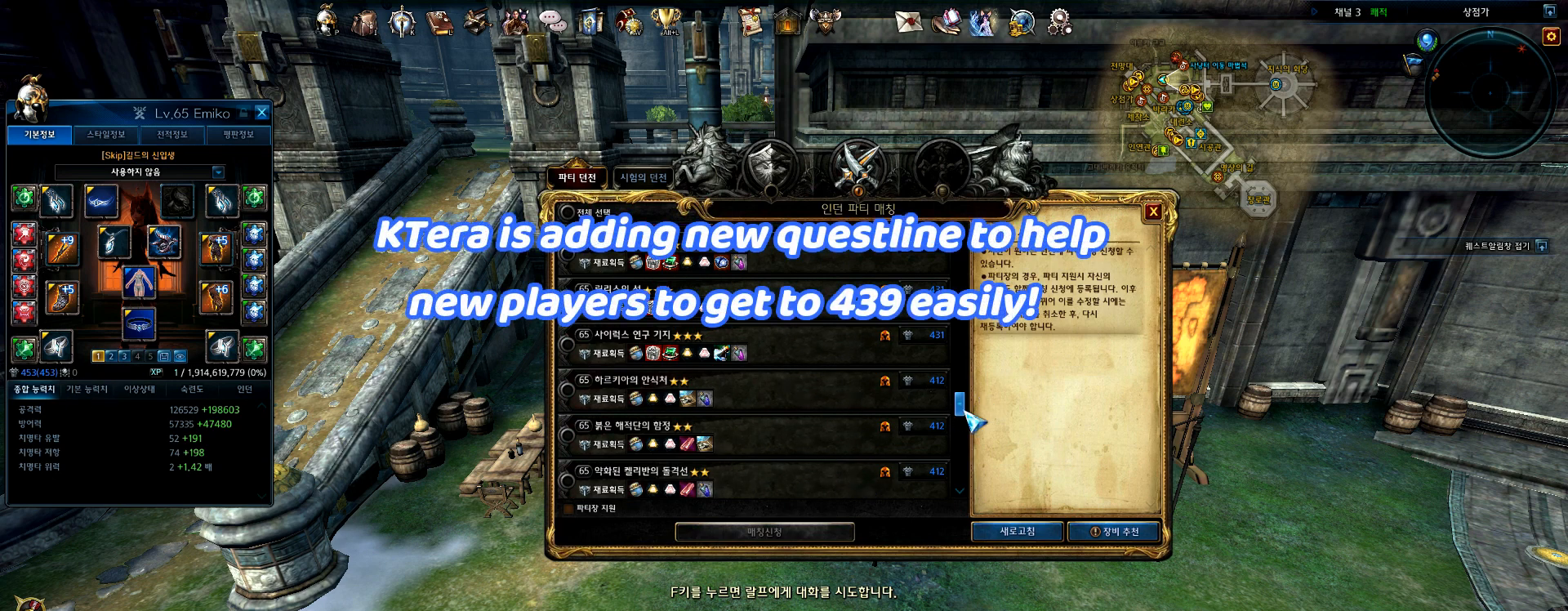
{"keys": [], "mouse": ["left"], "events": [[434, "mouse_left", "down"]]}
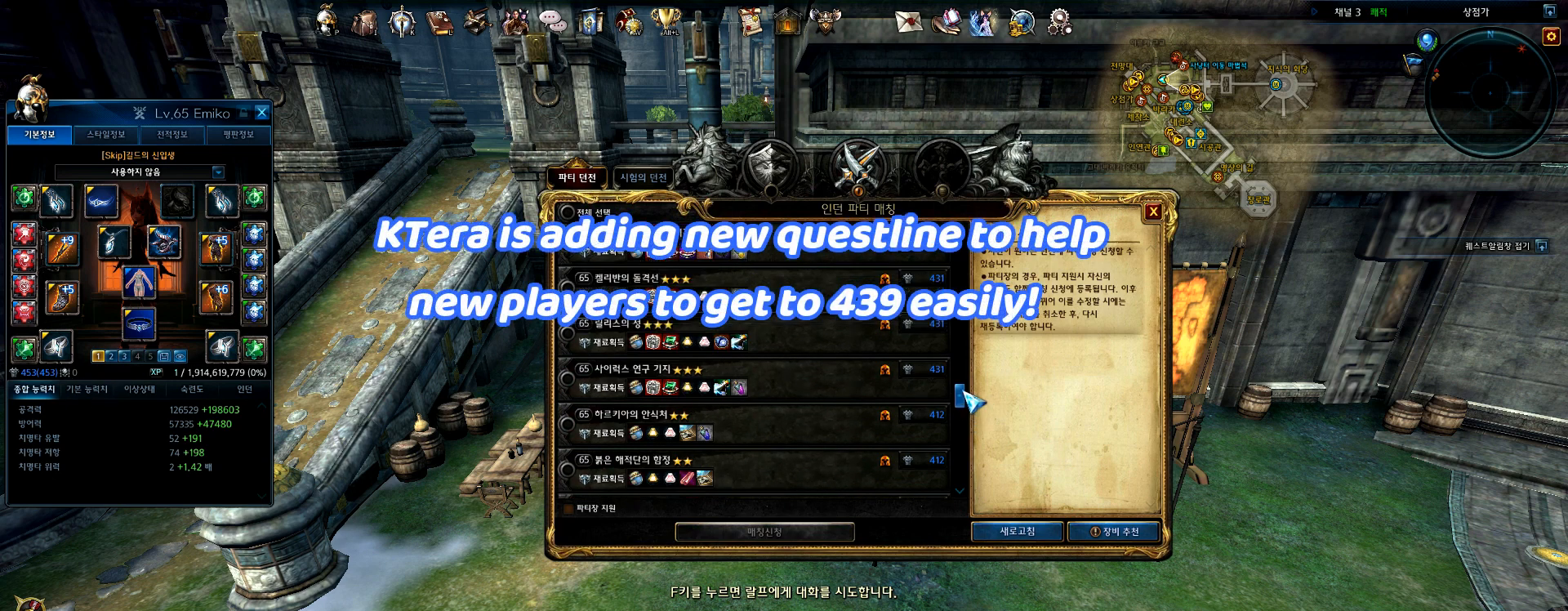
{"keys": [], "mouse": ["left"], "events": []}
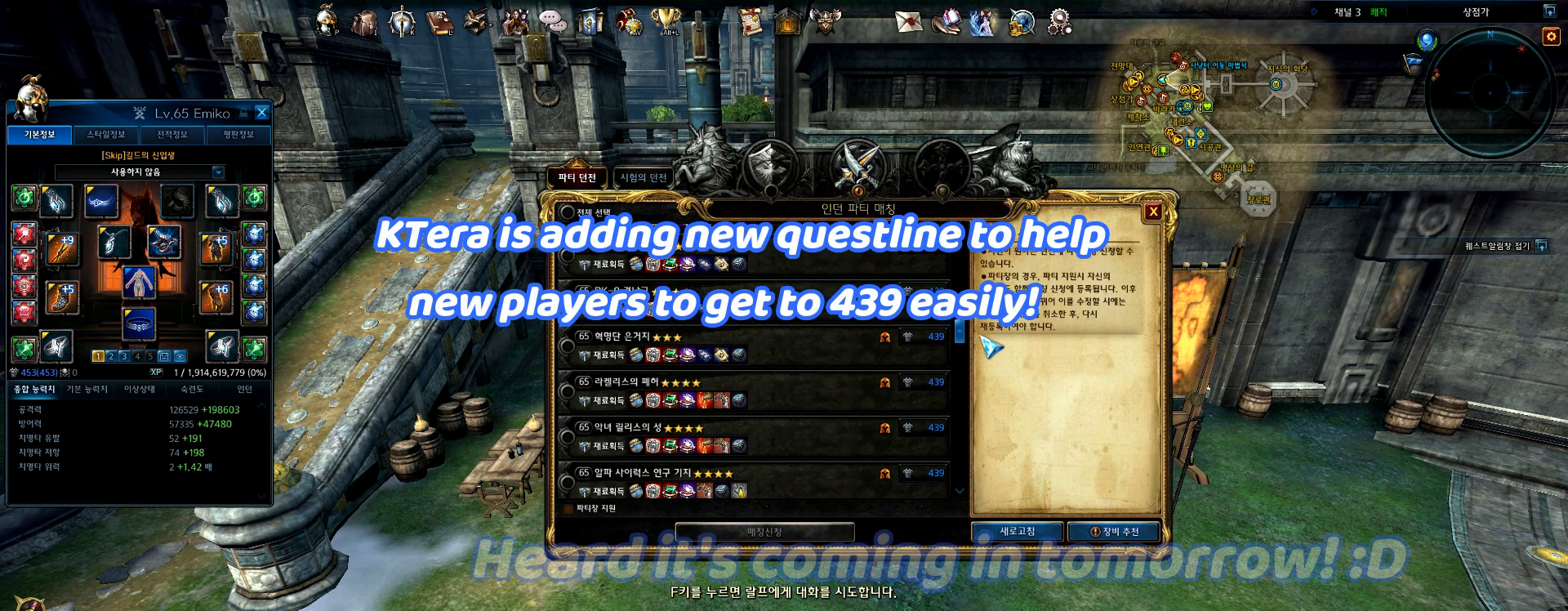
{"keys": [], "mouse": [], "events": [[301, "mouse_left", "up"]]}
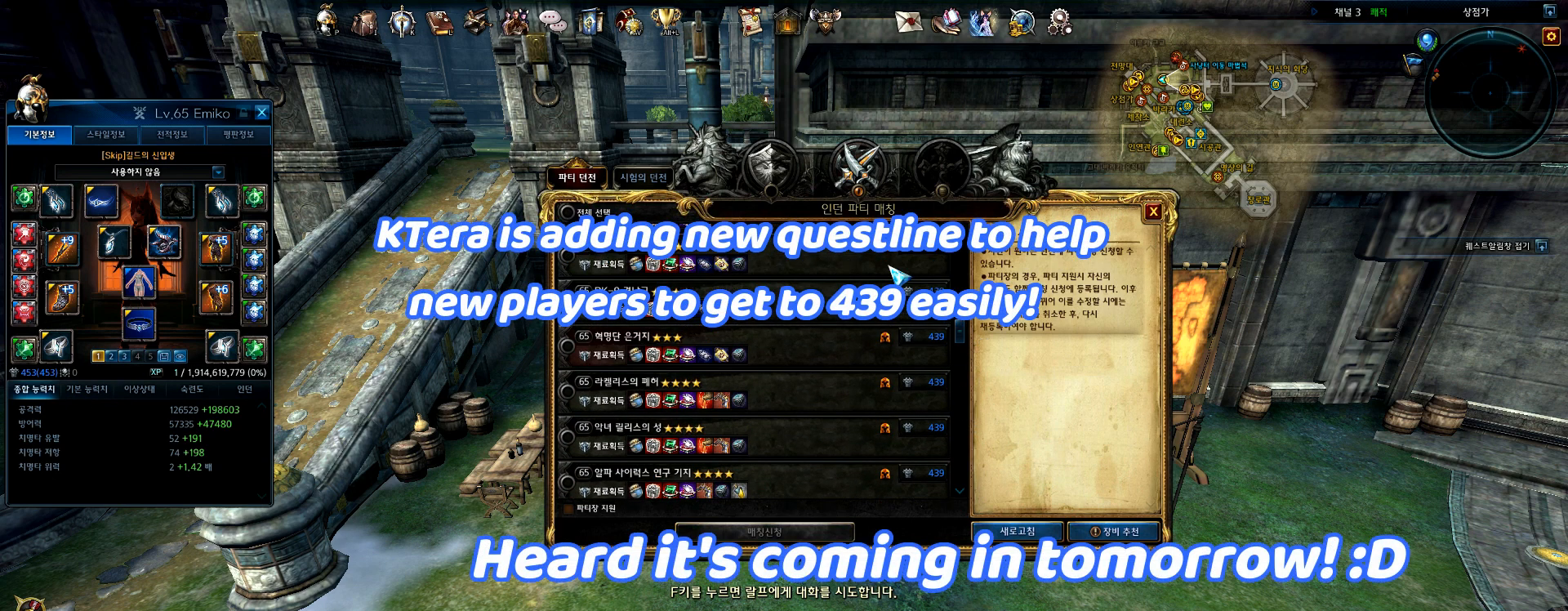
{"keys": [], "mouse": [], "events": []}
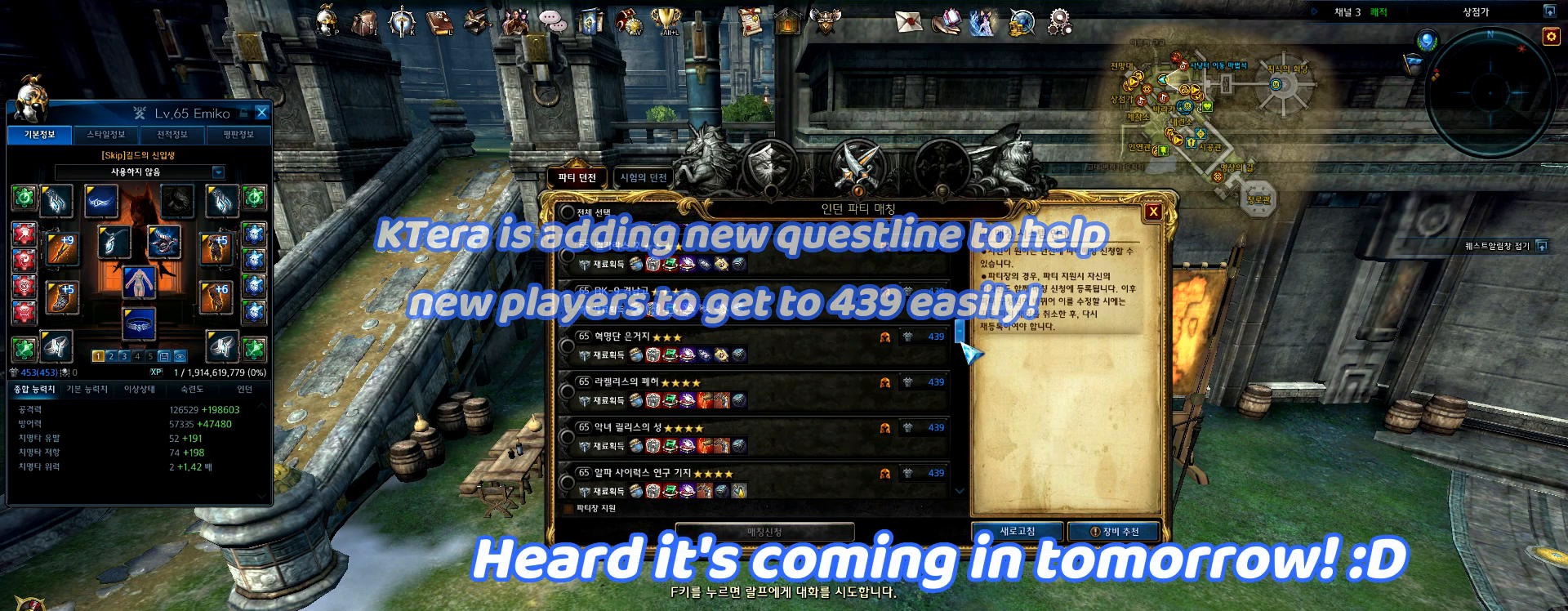
{"keys": [], "mouse": ["left"], "events": [[167, "mouse_left", "down"]]}
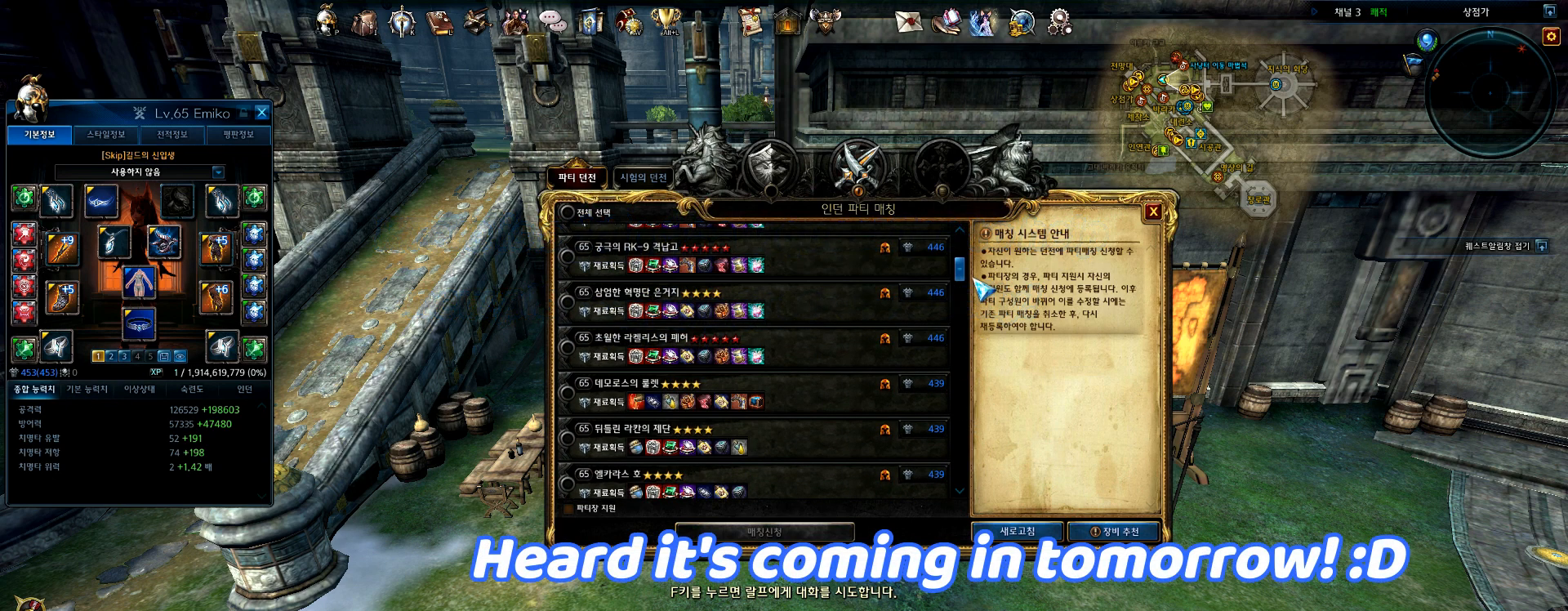
{"keys": [], "mouse": ["left"], "events": []}
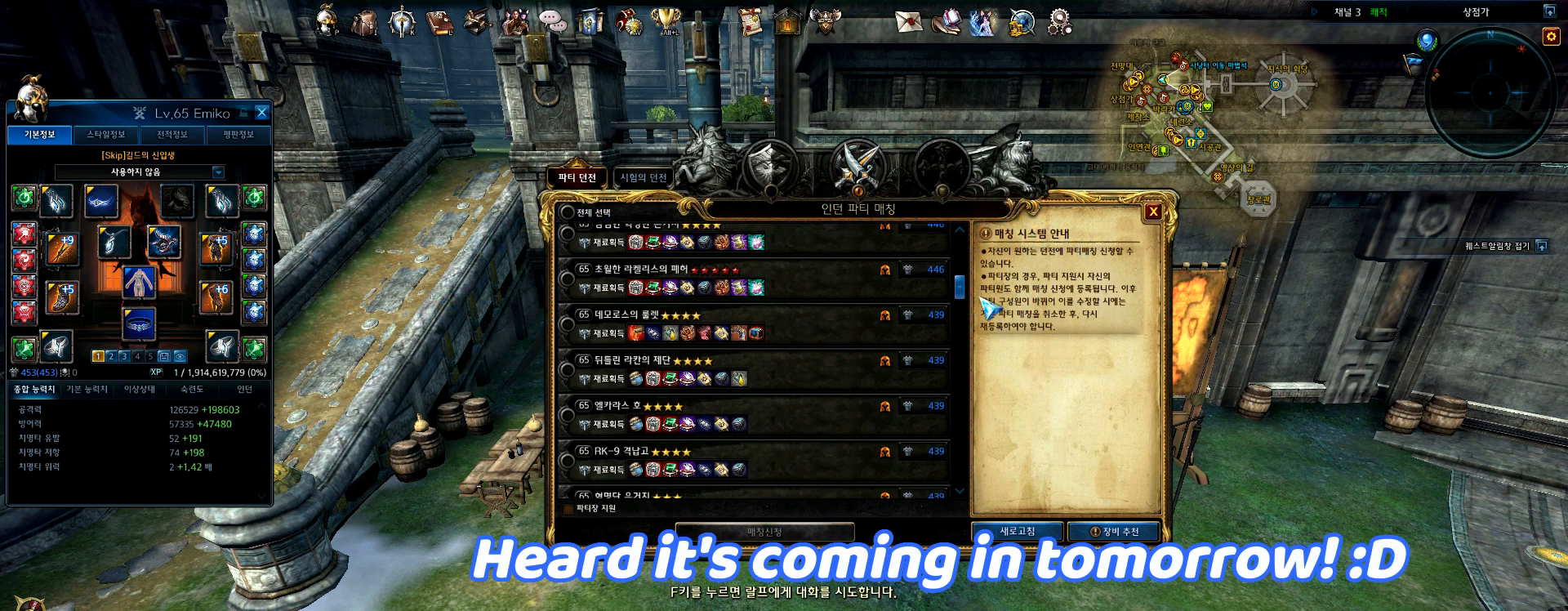
{"keys": [], "mouse": [], "events": [[200, "mouse_left", "up"]]}
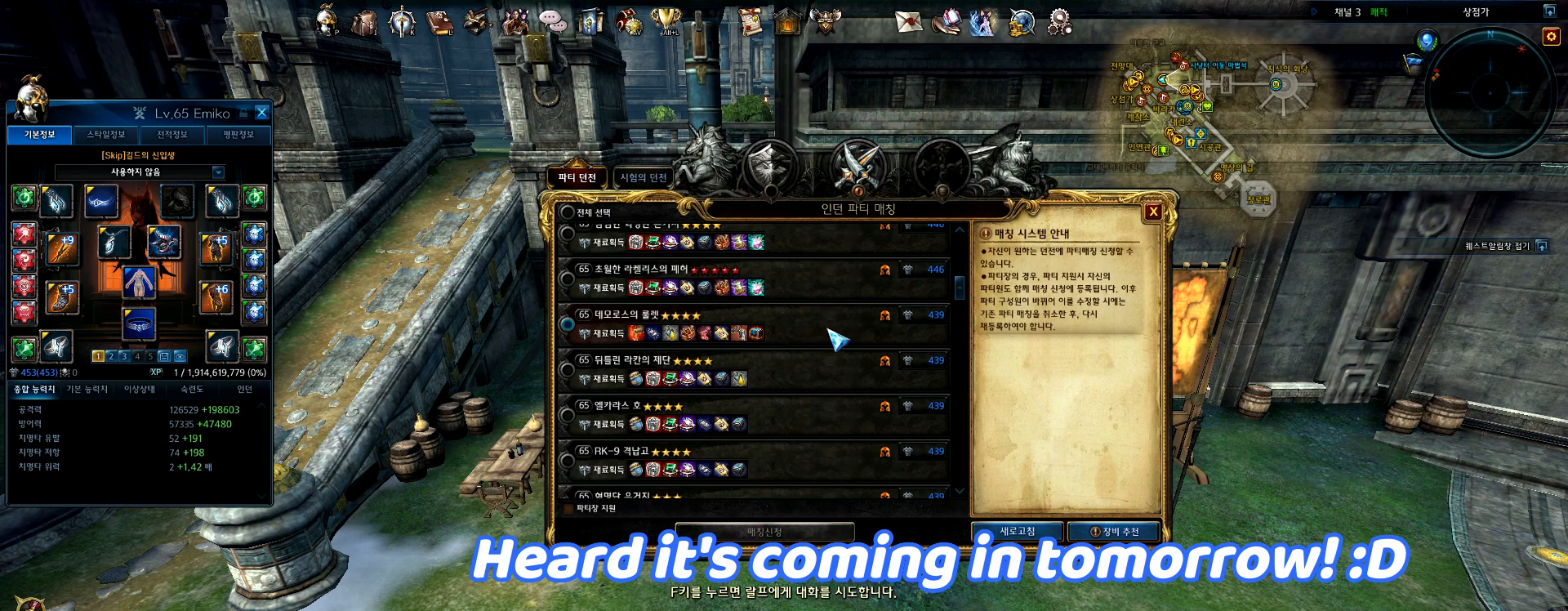
{"keys": [], "mouse": [], "events": []}